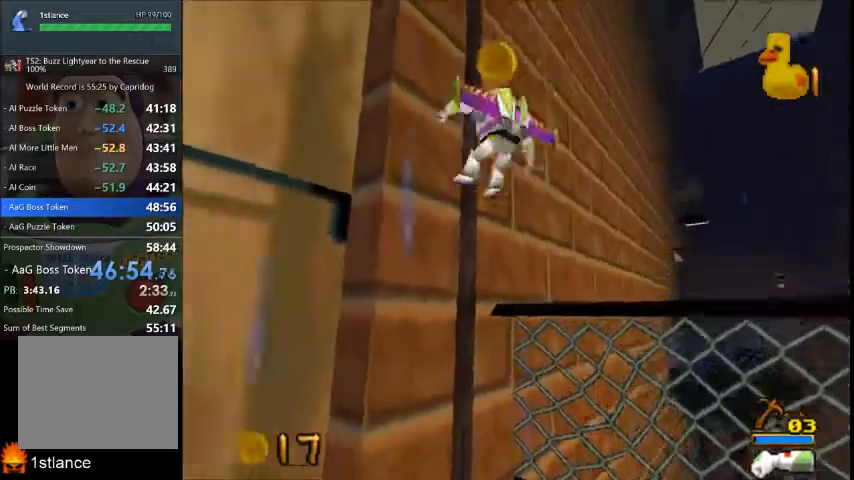
Gameplay with a controller (Xbox layout); each line is a JSON object with the inputs held at the frame after it. "button_events" lists button changes between this image and that frame as [ms after this image, input, new state], when the widget could be followed in between (sticks are given only as held states). Not read: A L2 L3 R2 R3.
{"buttons": [], "left_stick": "up", "right_stick": "center", "button_events": []}
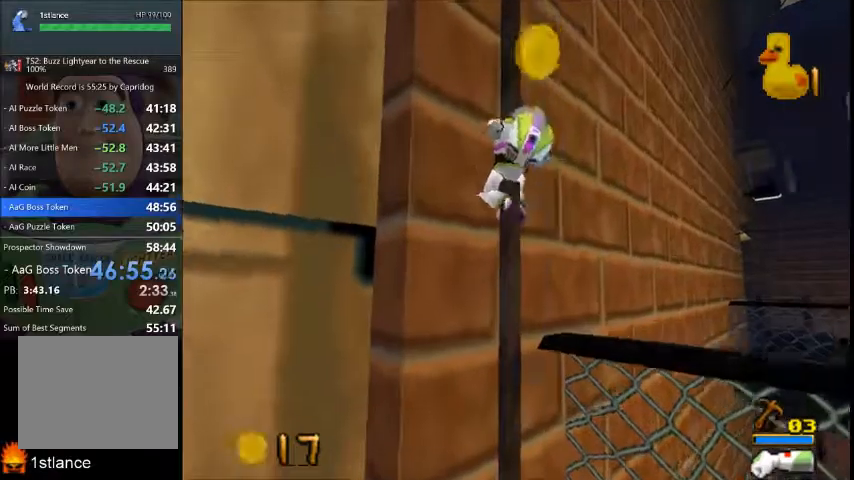
{"buttons": [], "left_stick": "up-right", "right_stick": "center", "button_events": []}
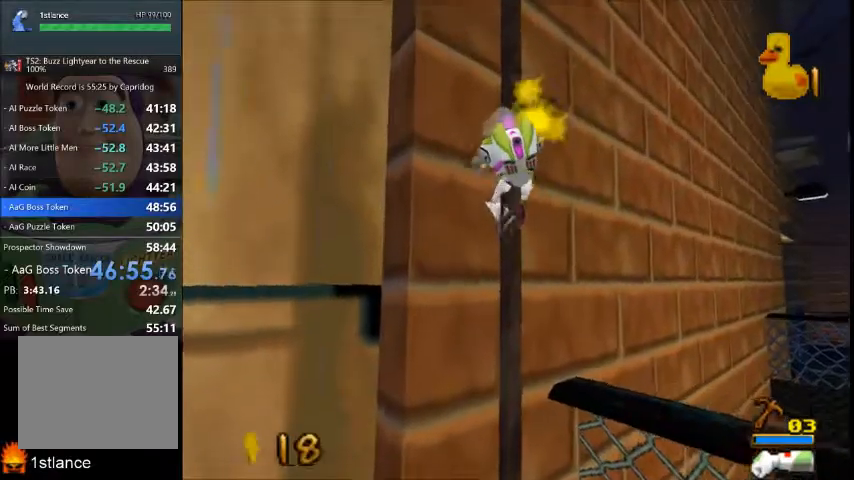
{"buttons": [], "left_stick": "left", "right_stick": "center", "button_events": []}
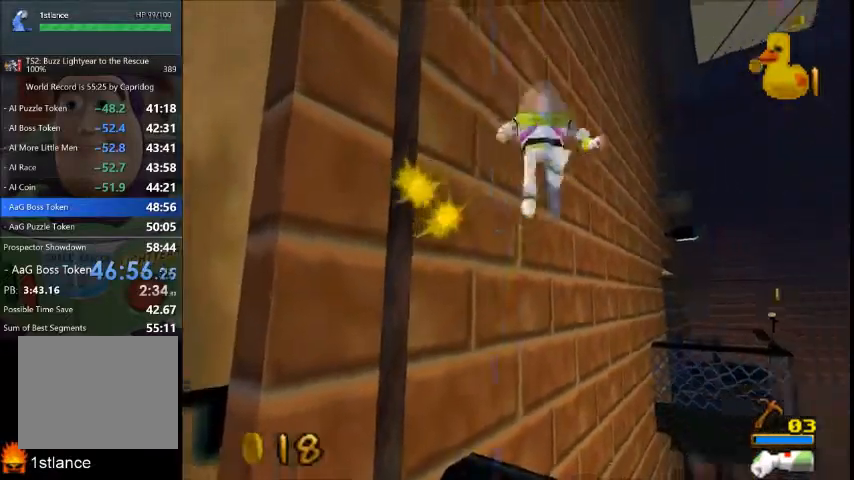
{"buttons": [], "left_stick": "up", "right_stick": "center", "button_events": []}
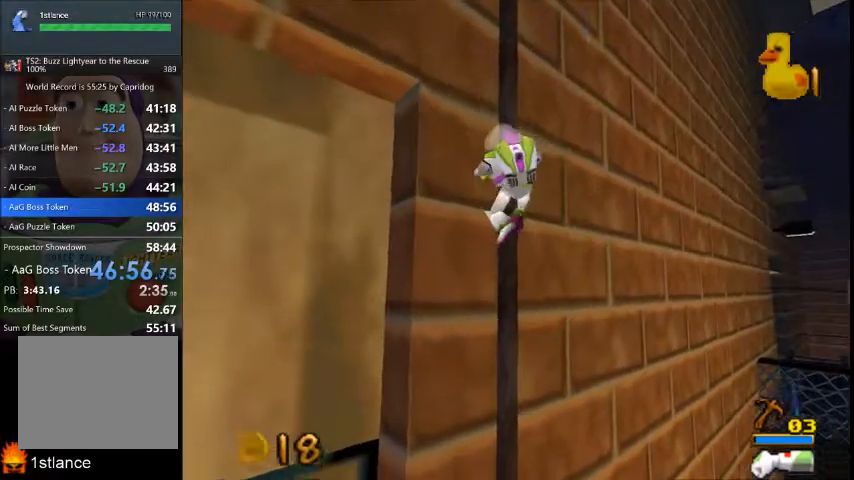
{"buttons": [], "left_stick": "down-left", "right_stick": "center", "button_events": []}
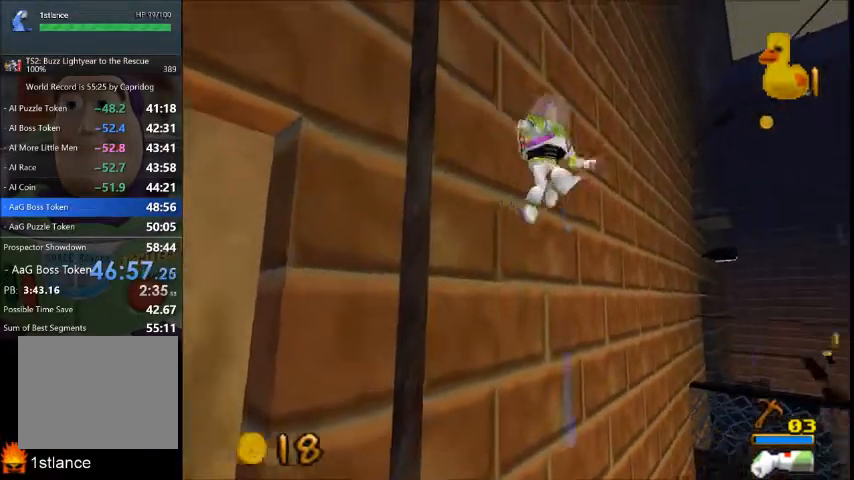
{"buttons": [], "left_stick": "up", "right_stick": "center", "button_events": []}
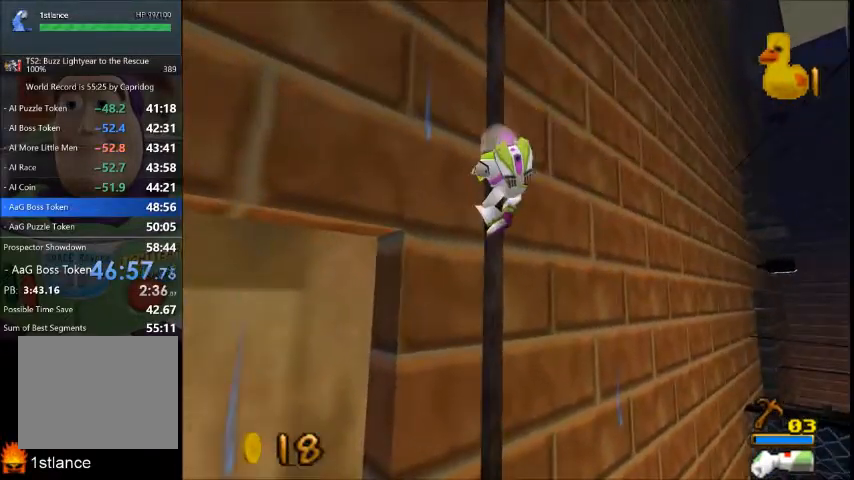
{"buttons": [], "left_stick": "down", "right_stick": "center", "button_events": []}
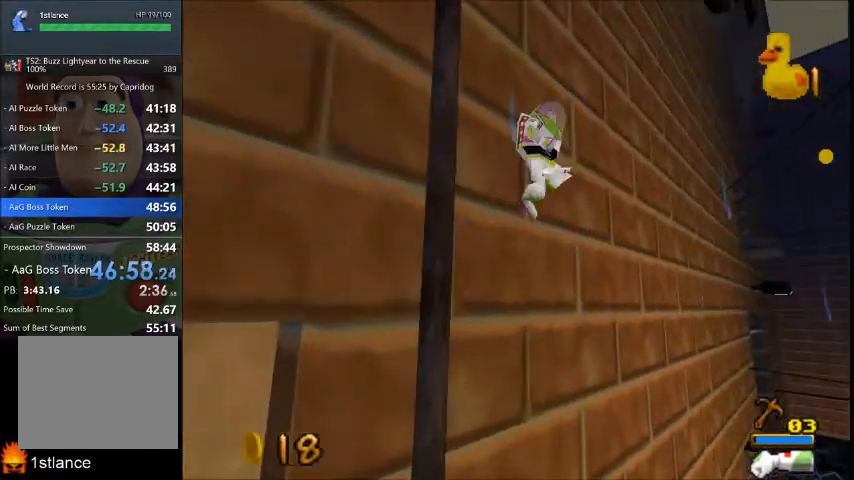
{"buttons": [], "left_stick": "up", "right_stick": "center", "button_events": []}
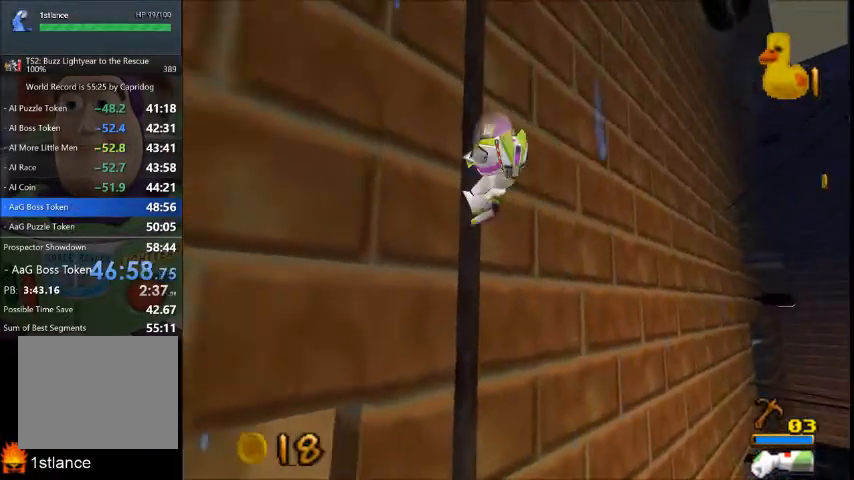
{"buttons": [], "left_stick": "down-right", "right_stick": "center", "button_events": []}
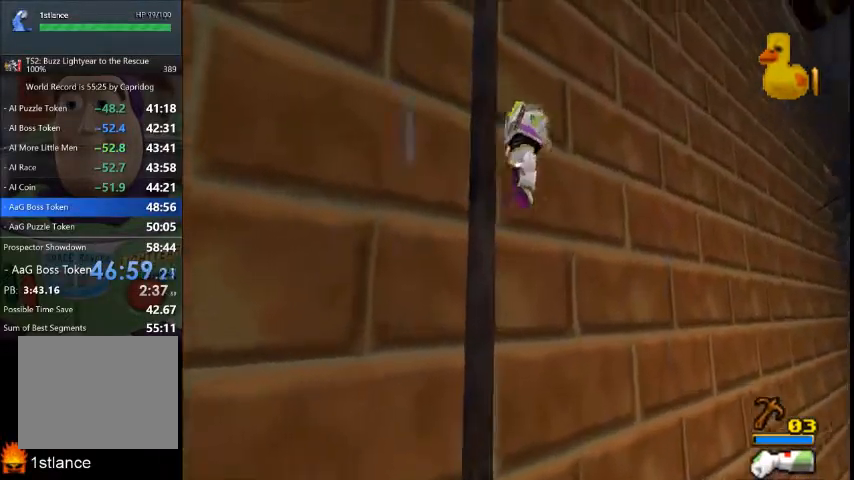
{"buttons": [], "left_stick": "up", "right_stick": "center", "button_events": []}
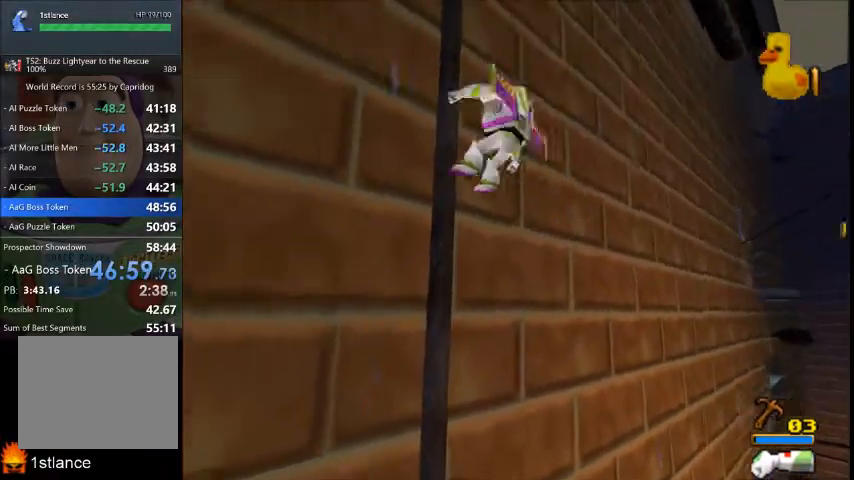
{"buttons": [], "left_stick": "up-left", "right_stick": "center", "button_events": []}
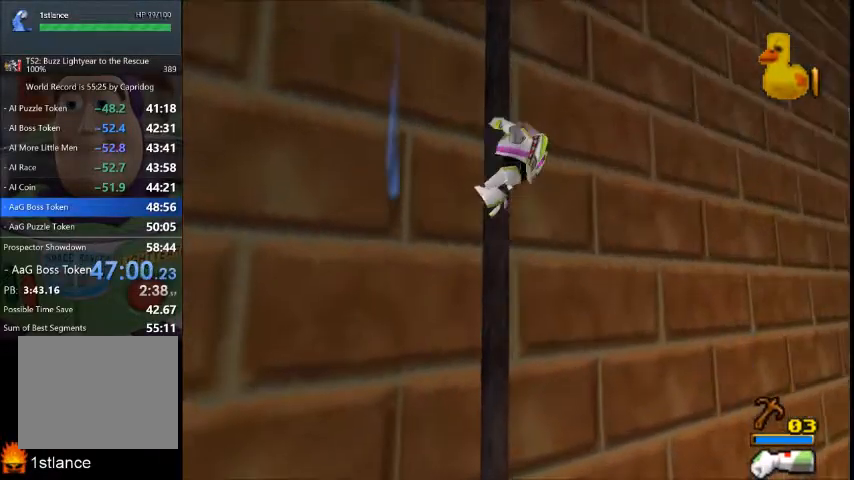
{"buttons": [], "left_stick": "up", "right_stick": "center", "button_events": []}
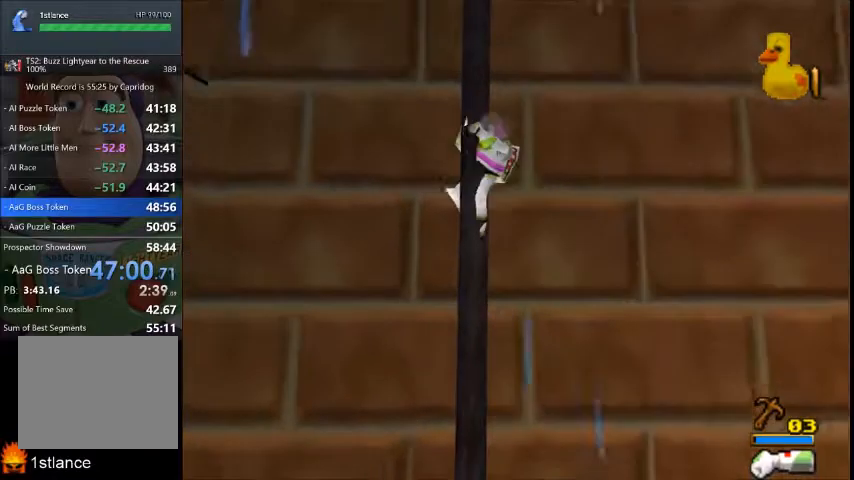
{"buttons": [], "left_stick": "up", "right_stick": "center", "button_events": []}
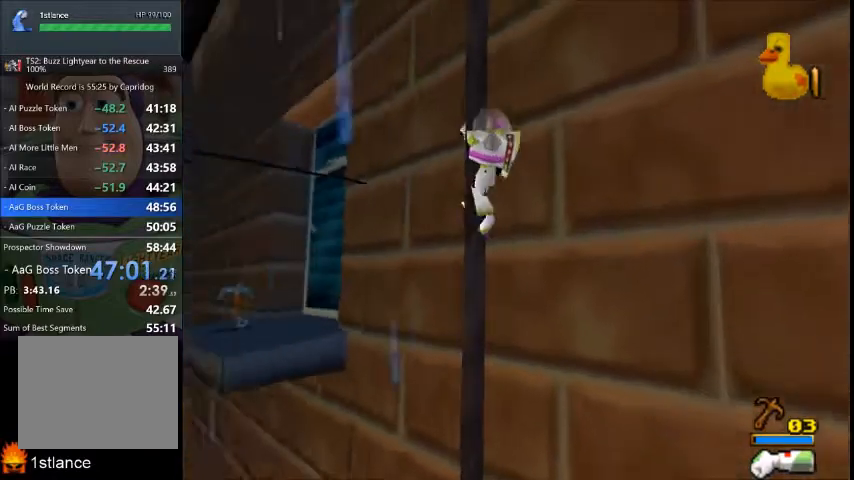
{"buttons": [], "left_stick": "center", "right_stick": "center", "button_events": []}
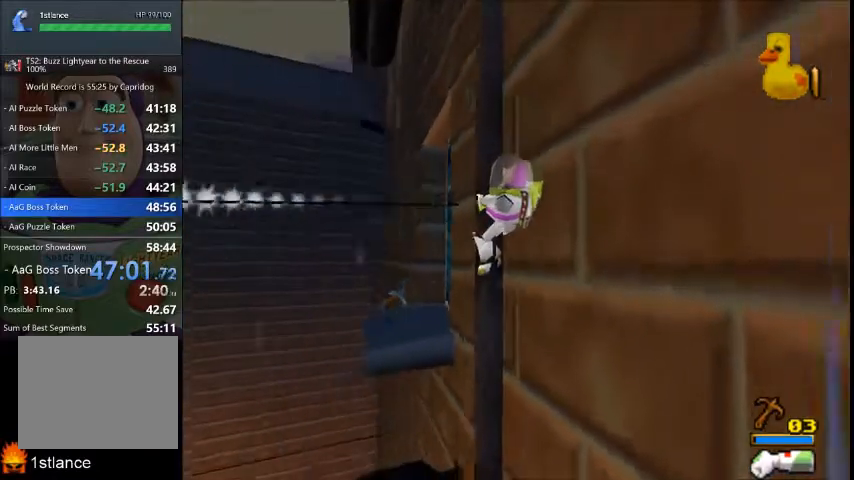
{"buttons": [], "left_stick": "up-left", "right_stick": "center", "button_events": []}
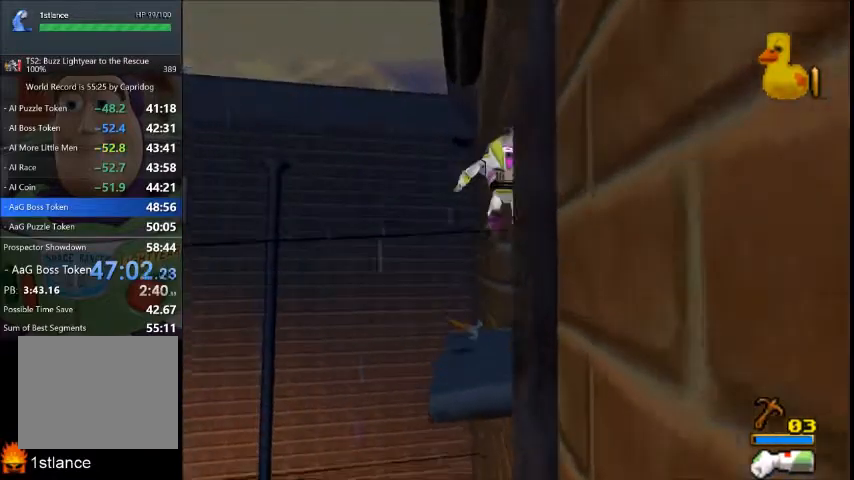
{"buttons": [], "left_stick": "up", "right_stick": "center", "button_events": []}
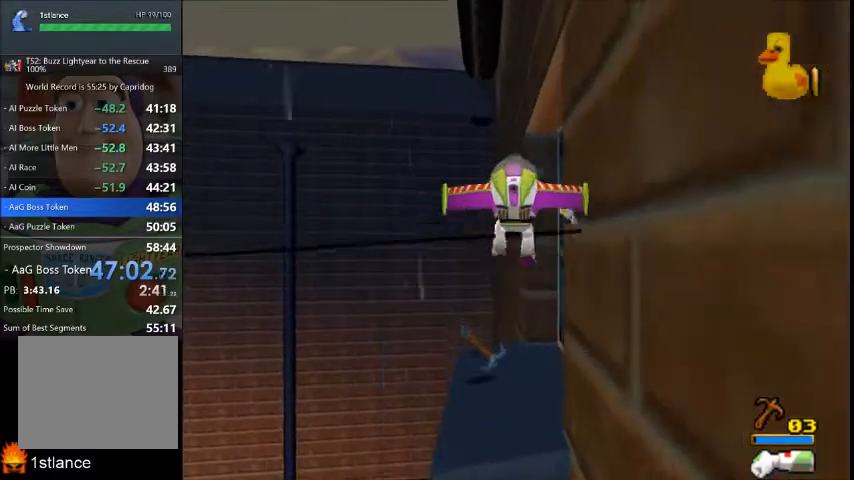
{"buttons": [], "left_stick": "center", "right_stick": "center", "button_events": []}
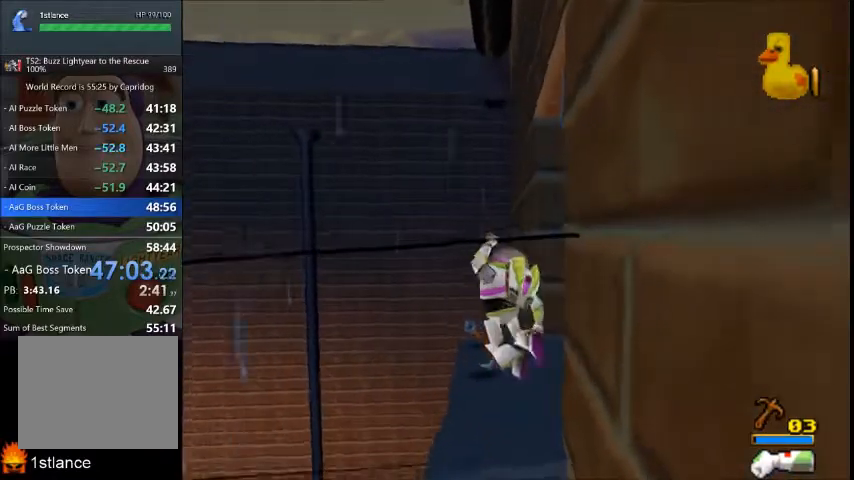
{"buttons": [], "left_stick": "center", "right_stick": "center", "button_events": []}
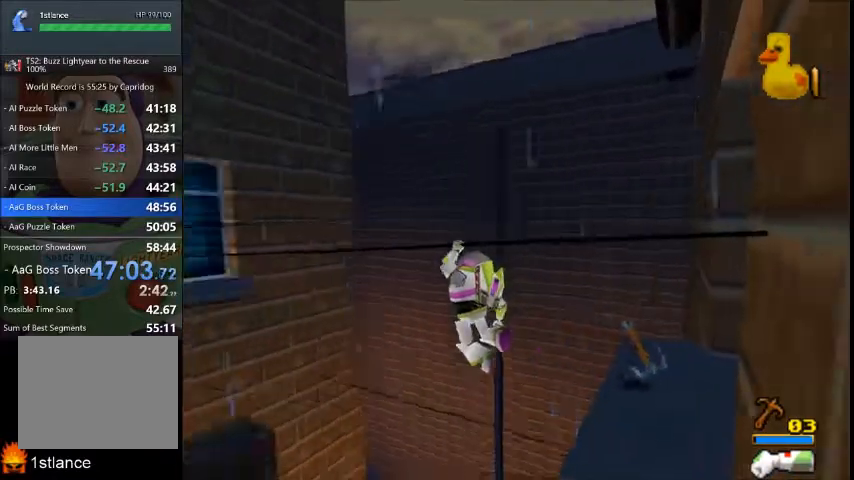
{"buttons": [], "left_stick": "up-left", "right_stick": "center", "button_events": []}
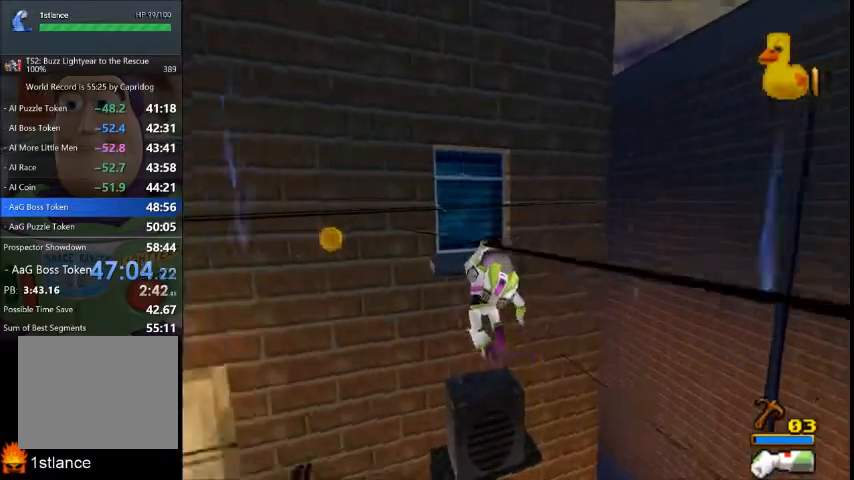
{"buttons": [], "left_stick": "up-left", "right_stick": "center", "button_events": []}
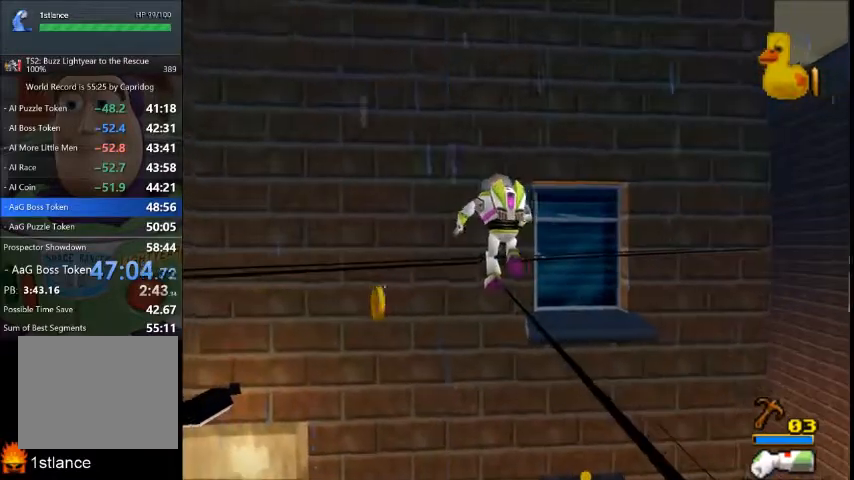
{"buttons": [], "left_stick": "up-left", "right_stick": "center", "button_events": []}
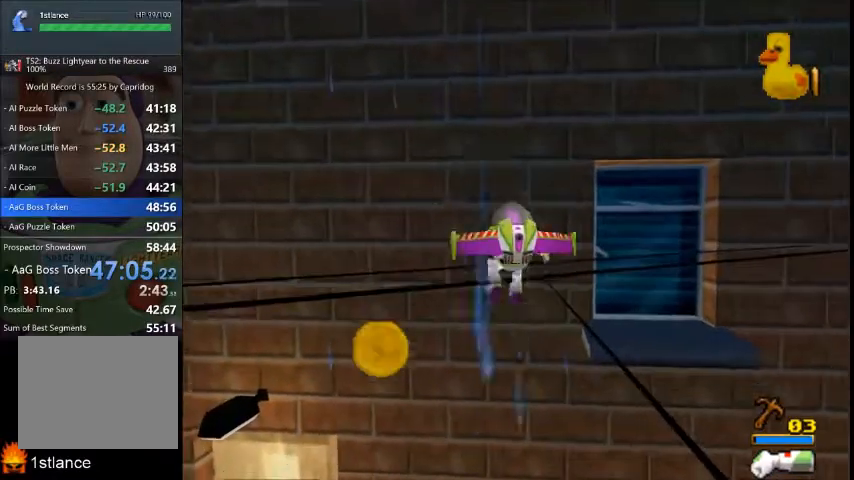
{"buttons": [], "left_stick": "center", "right_stick": "center", "button_events": []}
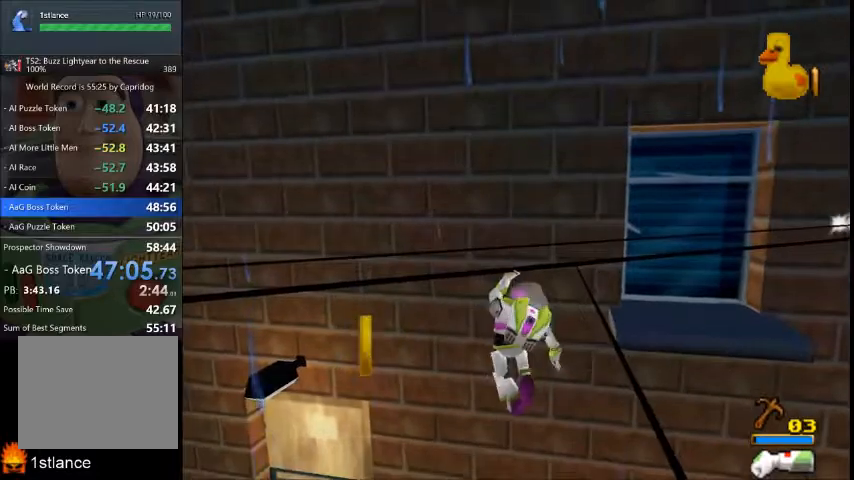
{"buttons": [], "left_stick": "center", "right_stick": "center", "button_events": []}
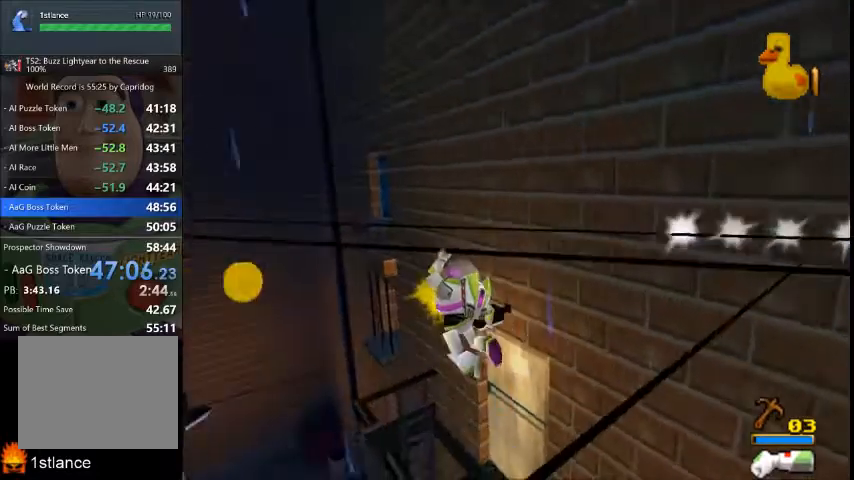
{"buttons": [], "left_stick": "center", "right_stick": "center", "button_events": []}
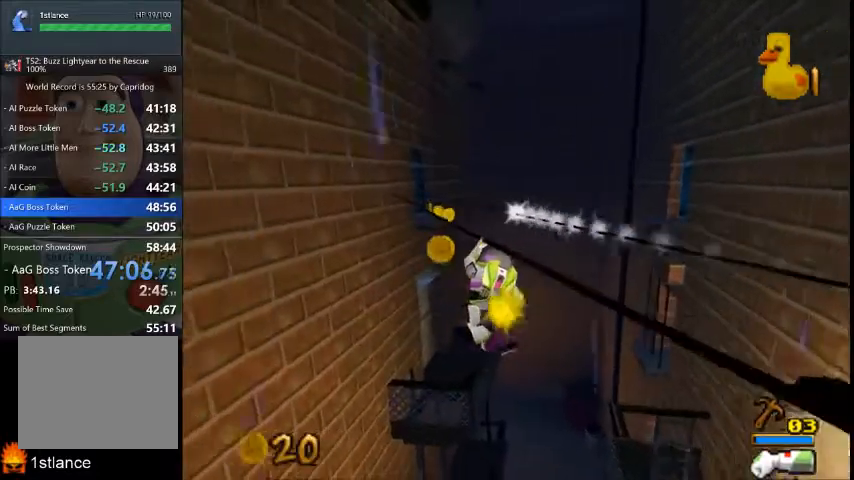
{"buttons": [], "left_stick": "right", "right_stick": "center", "button_events": []}